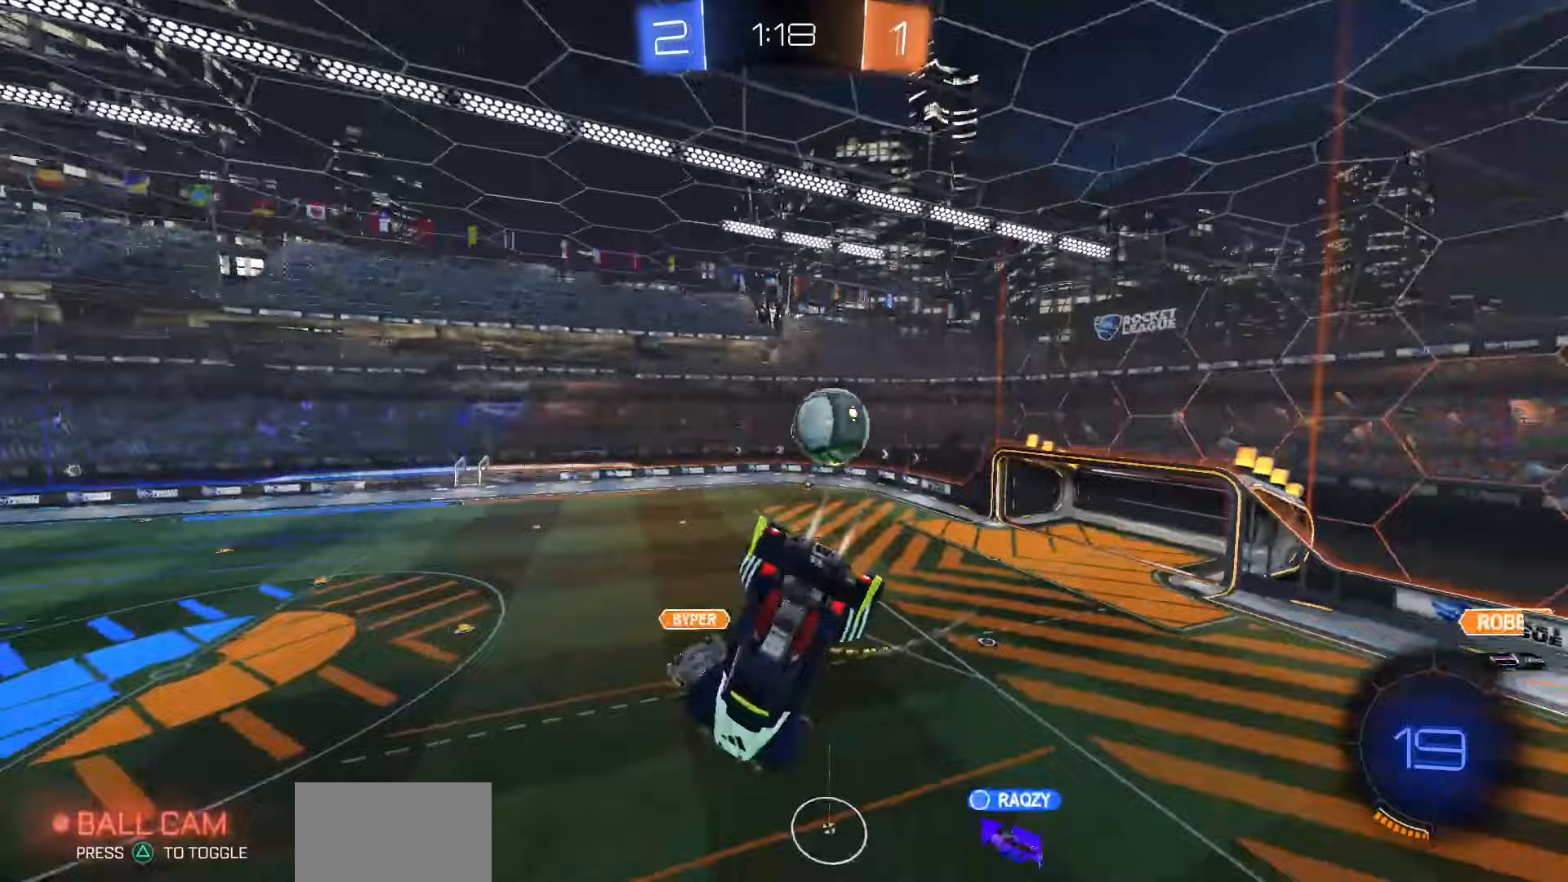
Gameplay with a controller (PlayStation layout); each line is a JSON object with the inputs held at the frame after it (dt_ms = milliseconds from this image to that frame). "events" lists button and stick changes between this image and that frame as [ms after this image, input, new state], when the widget could be followed in between.
{"dt_ms": 500, "buttons": ["SQUARE", "R2"], "left_stick": "down-right", "right_stick": "center", "events": [[50, "left_stick", "center"], [167, "R1", "up"], [317, "left_stick", "down"], [467, "left_stick", "down-right"]]}
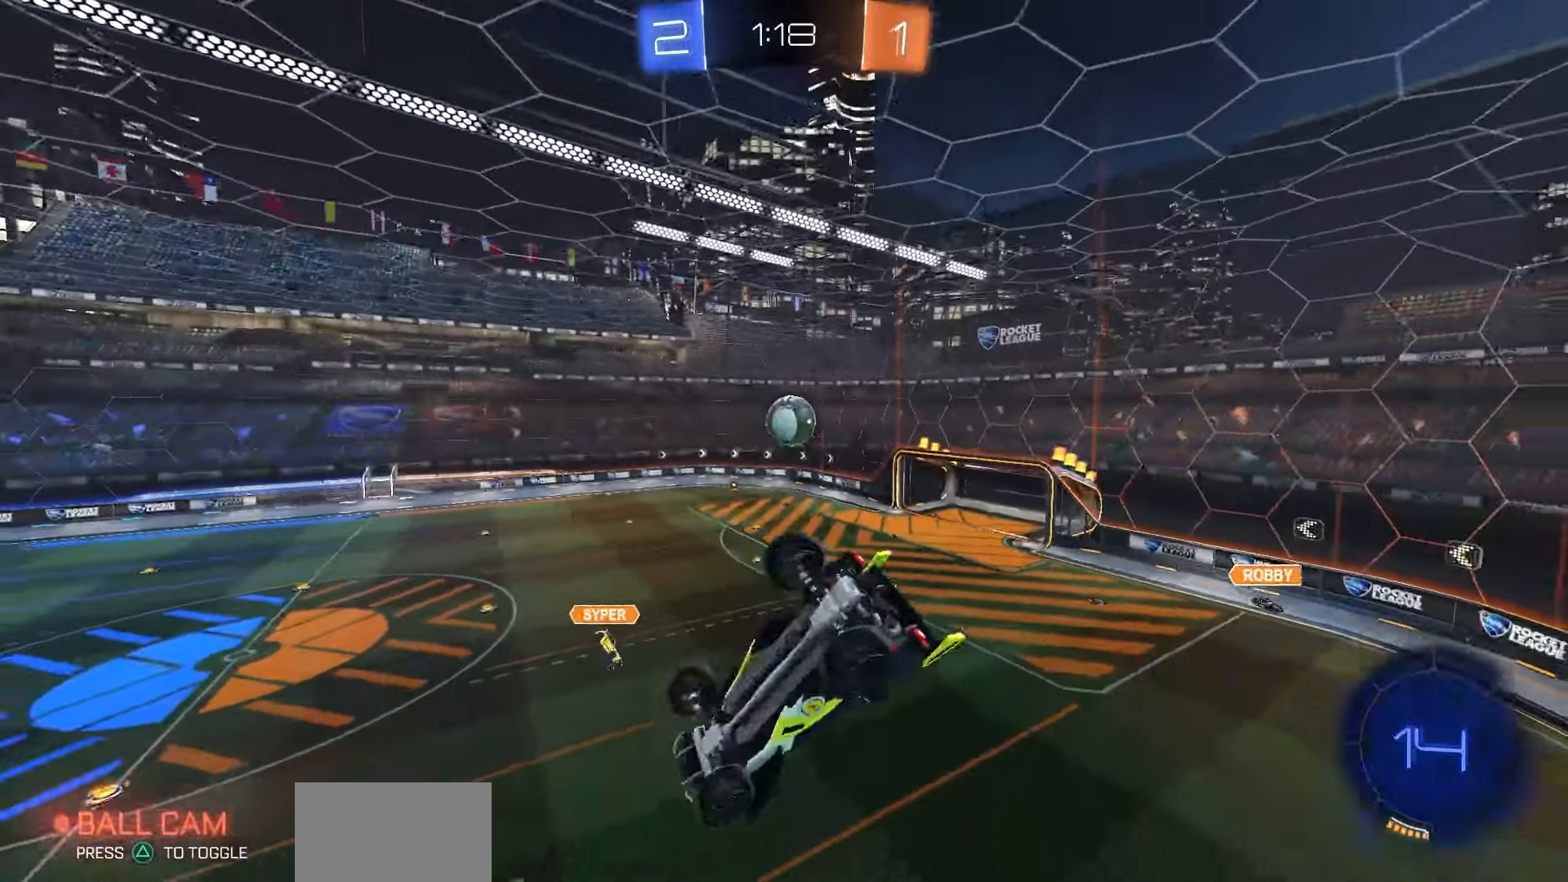
{"dt_ms": 500, "buttons": ["R2"], "left_stick": "center", "right_stick": "center", "events": [[67, "left_stick", "center"], [100, "SQUARE", "up"], [333, "left_stick", "left"], [467, "left_stick", "center"]]}
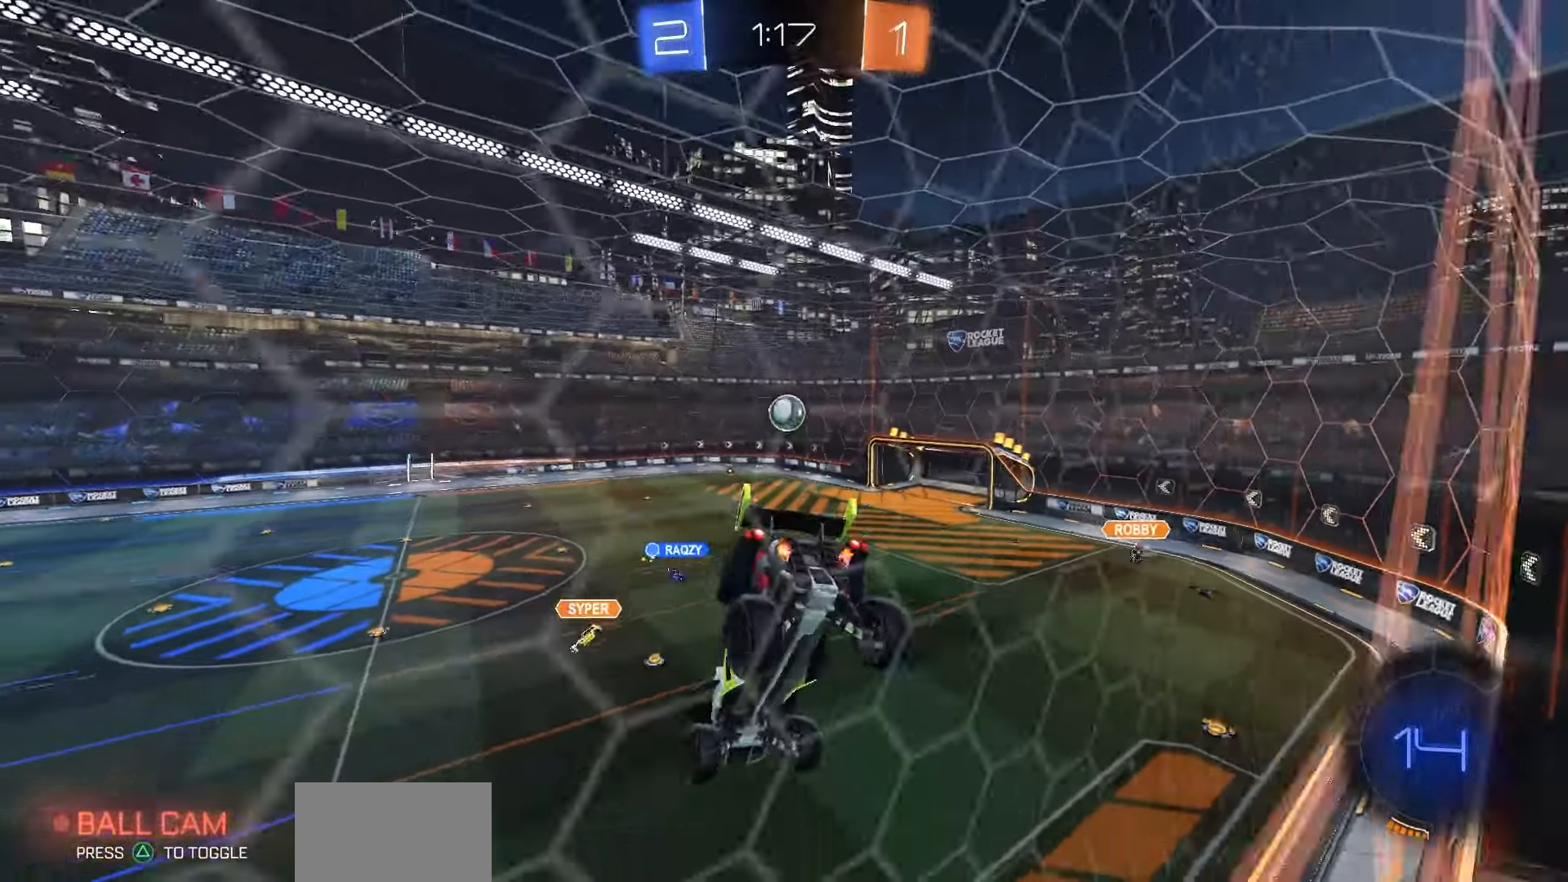
{"dt_ms": 500, "buttons": ["R2"], "left_stick": "center", "right_stick": "center", "events": [[133, "R1", "down"], [133, "left_stick", "right"], [283, "left_stick", "center"], [383, "R1", "up"]]}
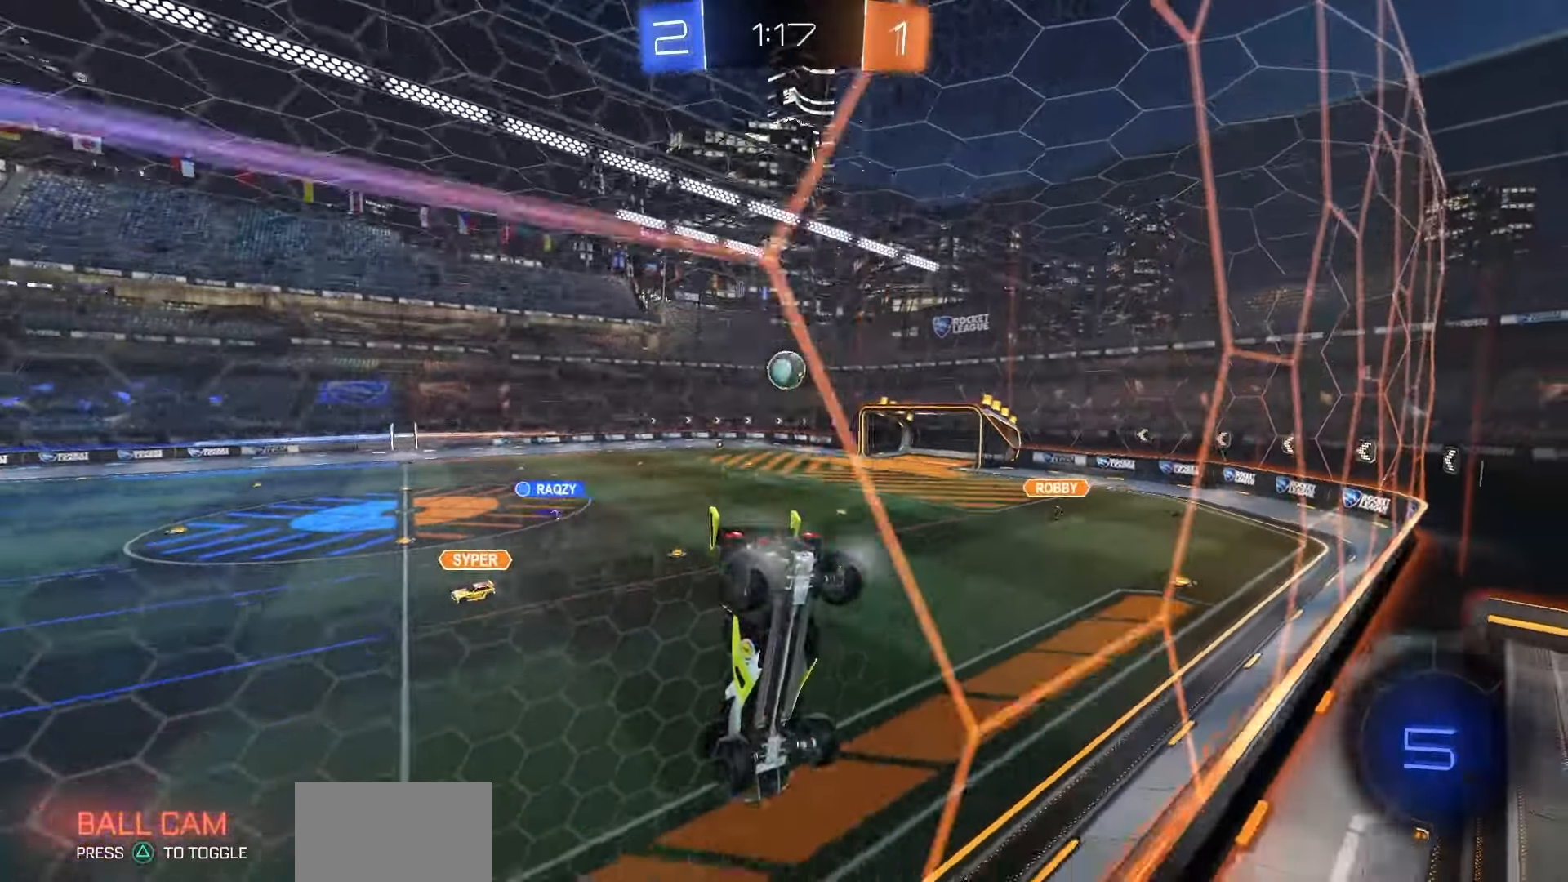
{"dt_ms": 500, "buttons": ["R1", "R2"], "left_stick": "left", "right_stick": "center"}
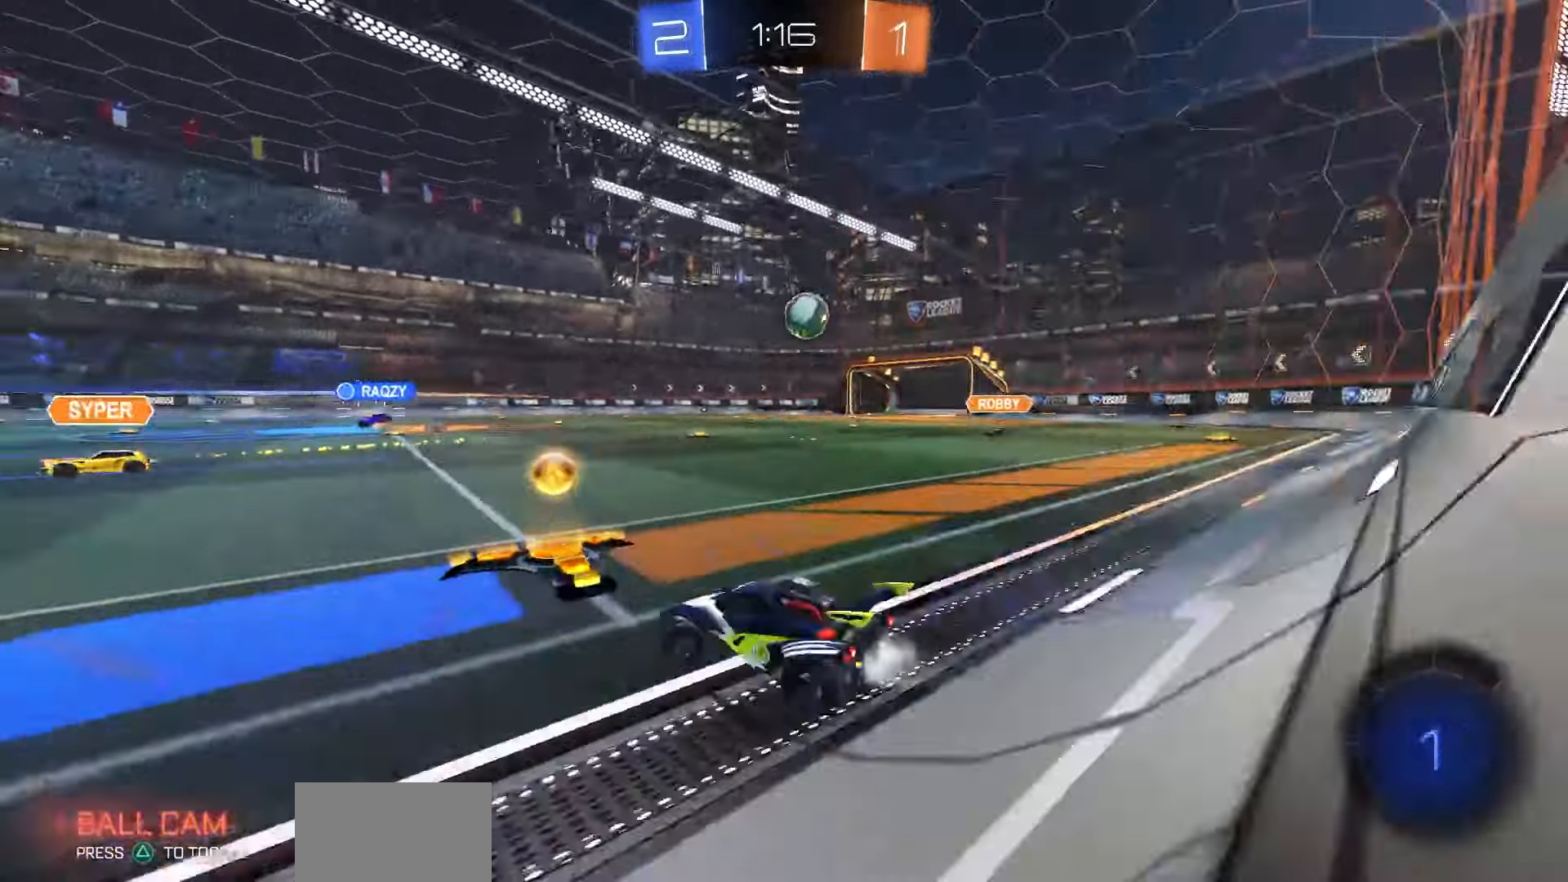
{"dt_ms": 500, "buttons": ["R2"], "left_stick": "center", "right_stick": "center", "events": [[350, "left_stick", "center"], [483, "R1", "up"]]}
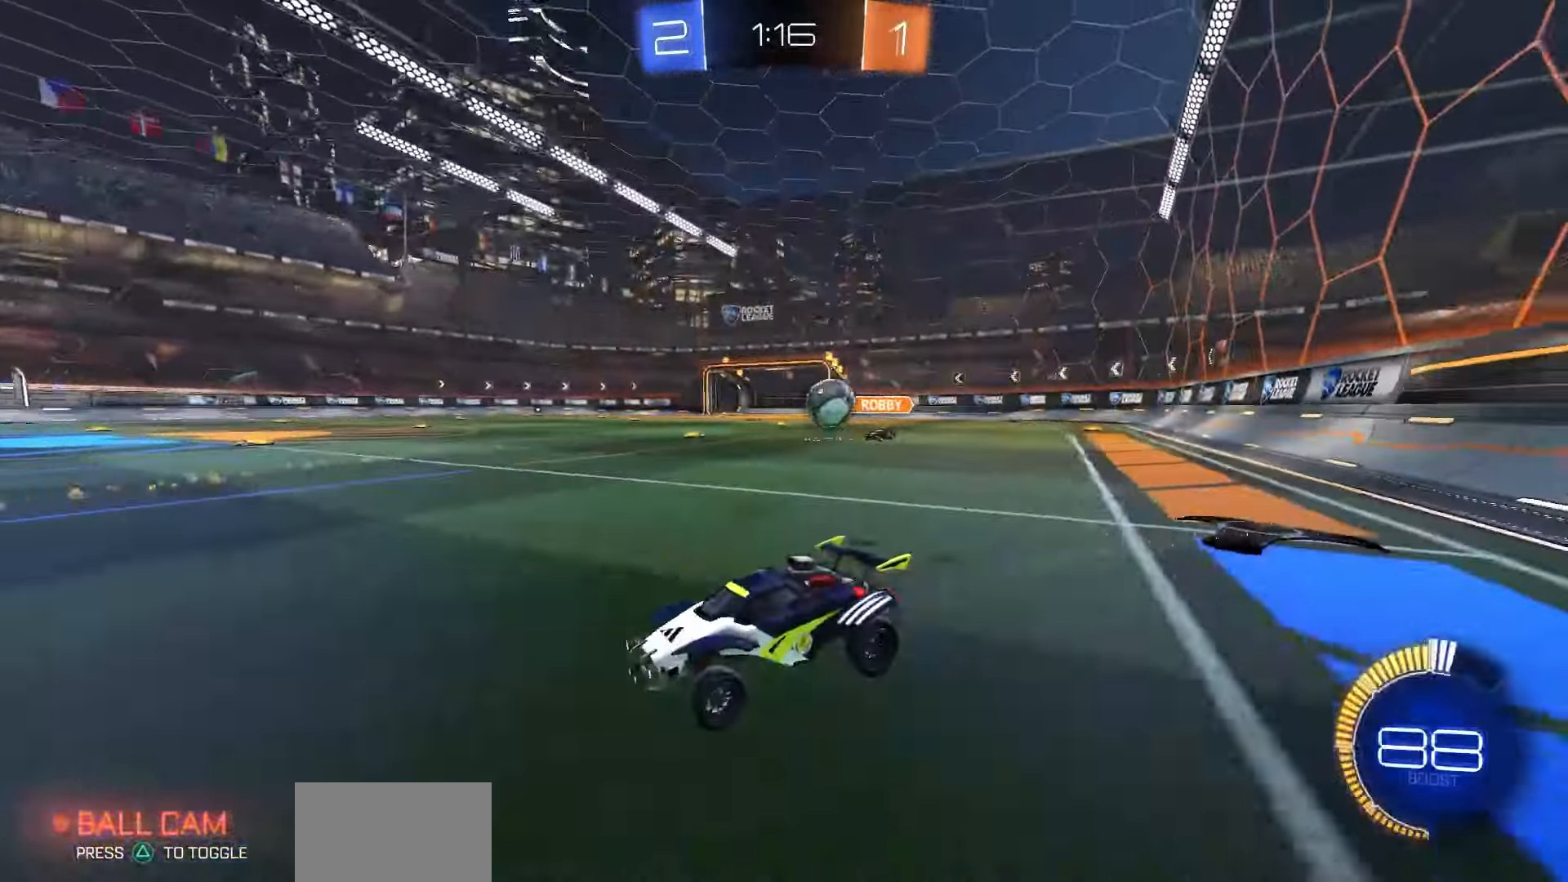
{"dt_ms": 500, "buttons": ["CROSS", "L2"], "left_stick": "right", "right_stick": "center", "events": [[283, "R2", "up"], [333, "L2", "down"], [483, "CROSS", "down"], [483, "left_stick", "right"]]}
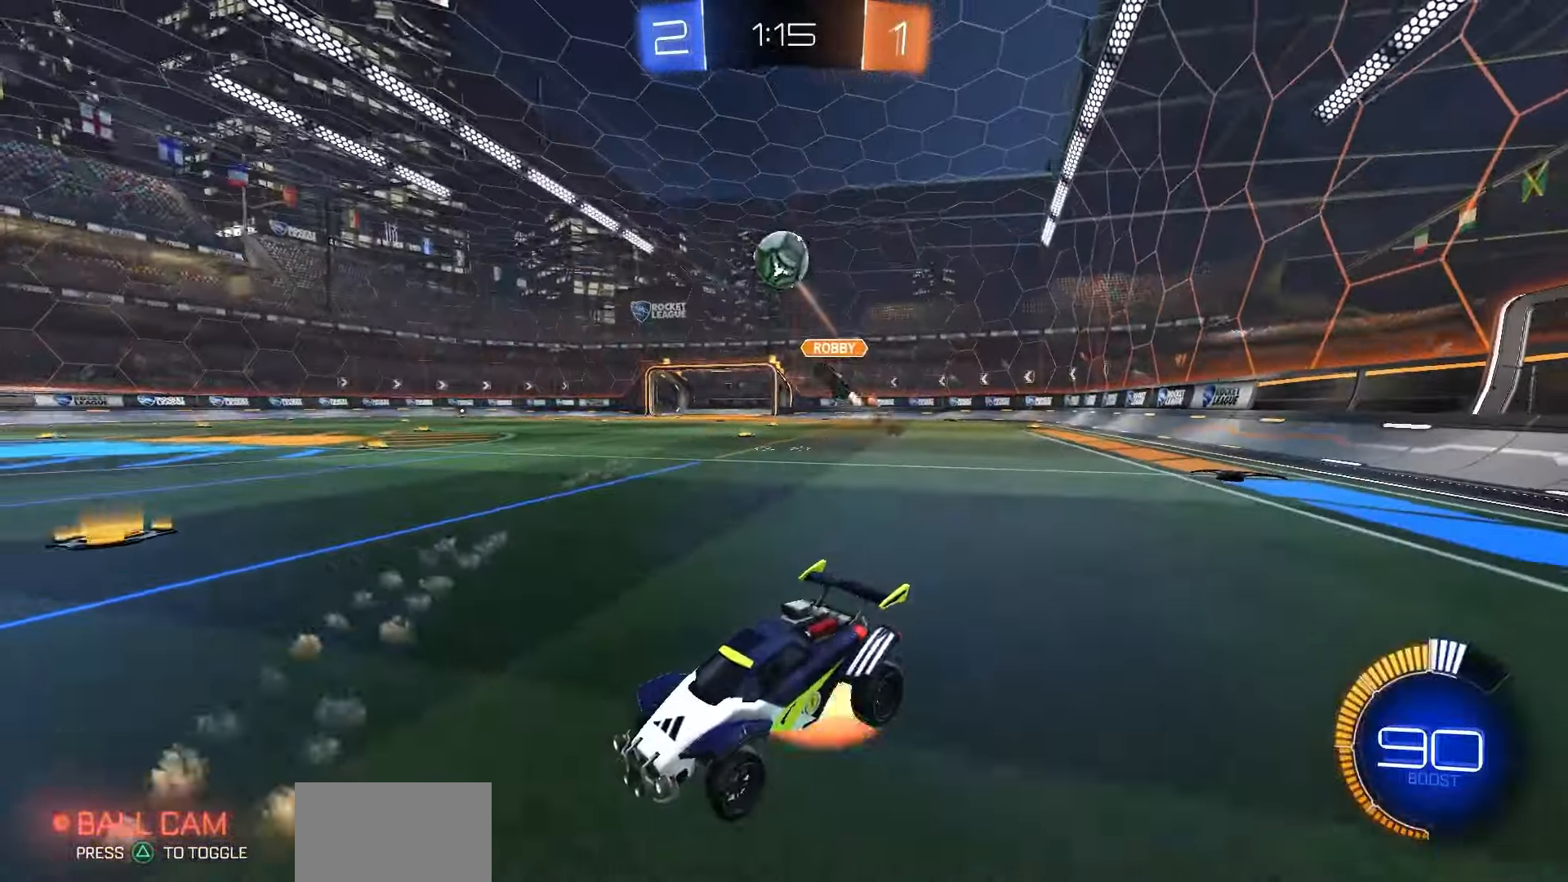
{"dt_ms": 1000, "buttons": ["R1", "R2"], "left_stick": "up-right", "right_stick": "center", "events": [[50, "L2", "up"], [67, "left_stick", "down-right"], [200, "CROSS", "up"], [200, "R1", "down"], [217, "CROSS", "down"], [217, "left_stick", "center"], [250, "R2", "down"], [333, "CROSS", "up"], [333, "left_stick", "down"], [400, "SQUARE", "down"], [467, "left_stick", "center"], [517, "left_stick", "up-right"], [583, "left_stick", "center"], [617, "SQUARE", "up"], [767, "left_stick", "left"], [933, "left_stick", "up-right"]]}
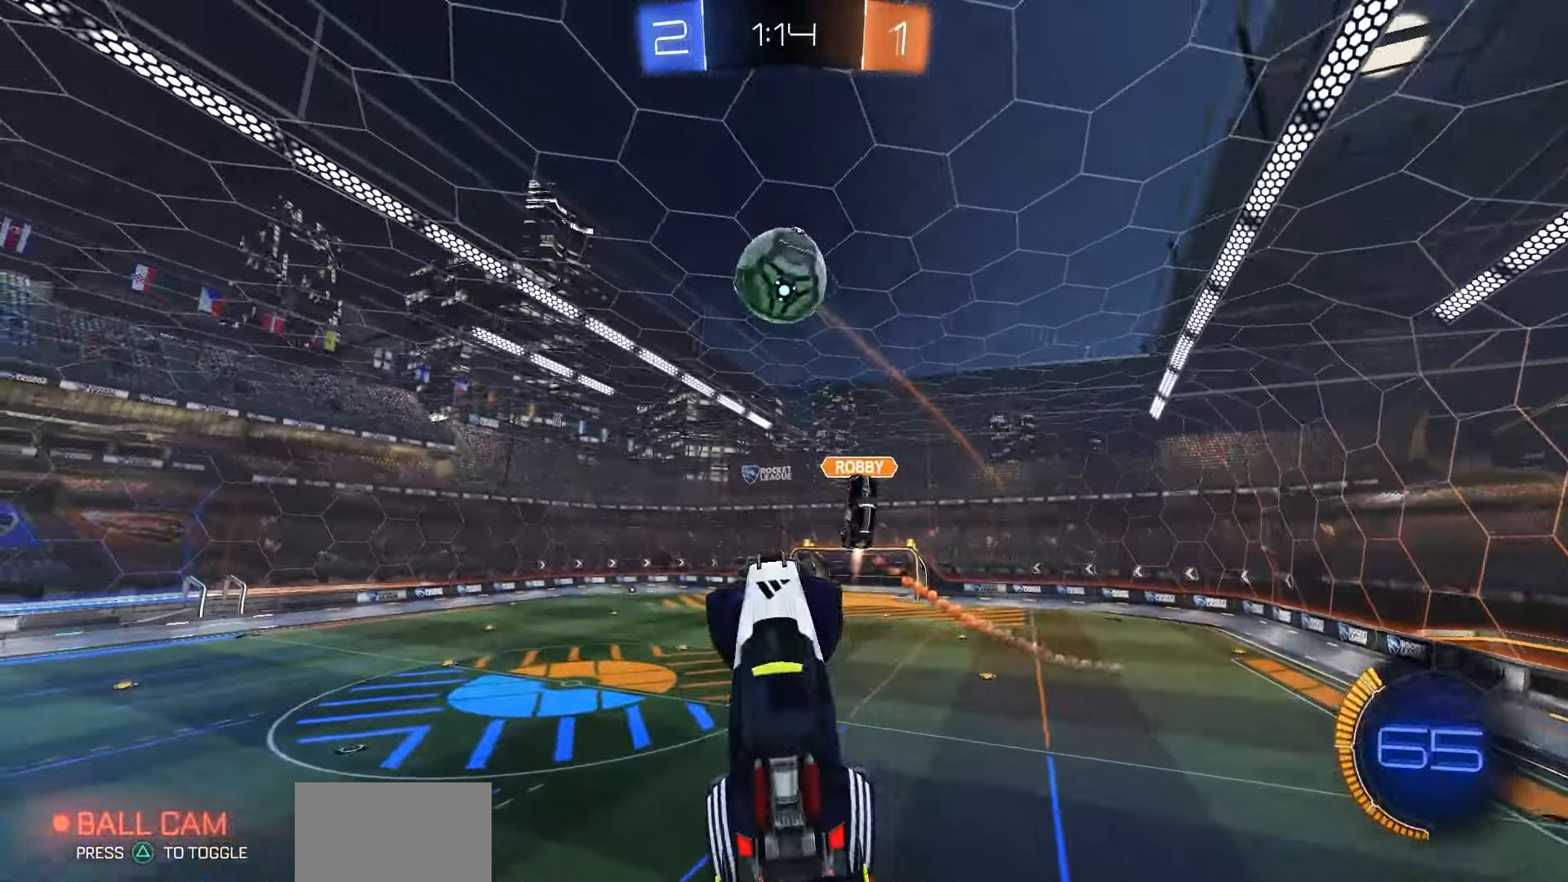
{"dt_ms": 500, "buttons": ["SQUARE", "R1", "R2"], "left_stick": "left", "right_stick": "center", "events": [[33, "left_stick", "center"], [150, "left_stick", "left"], [450, "SQUARE", "down"]]}
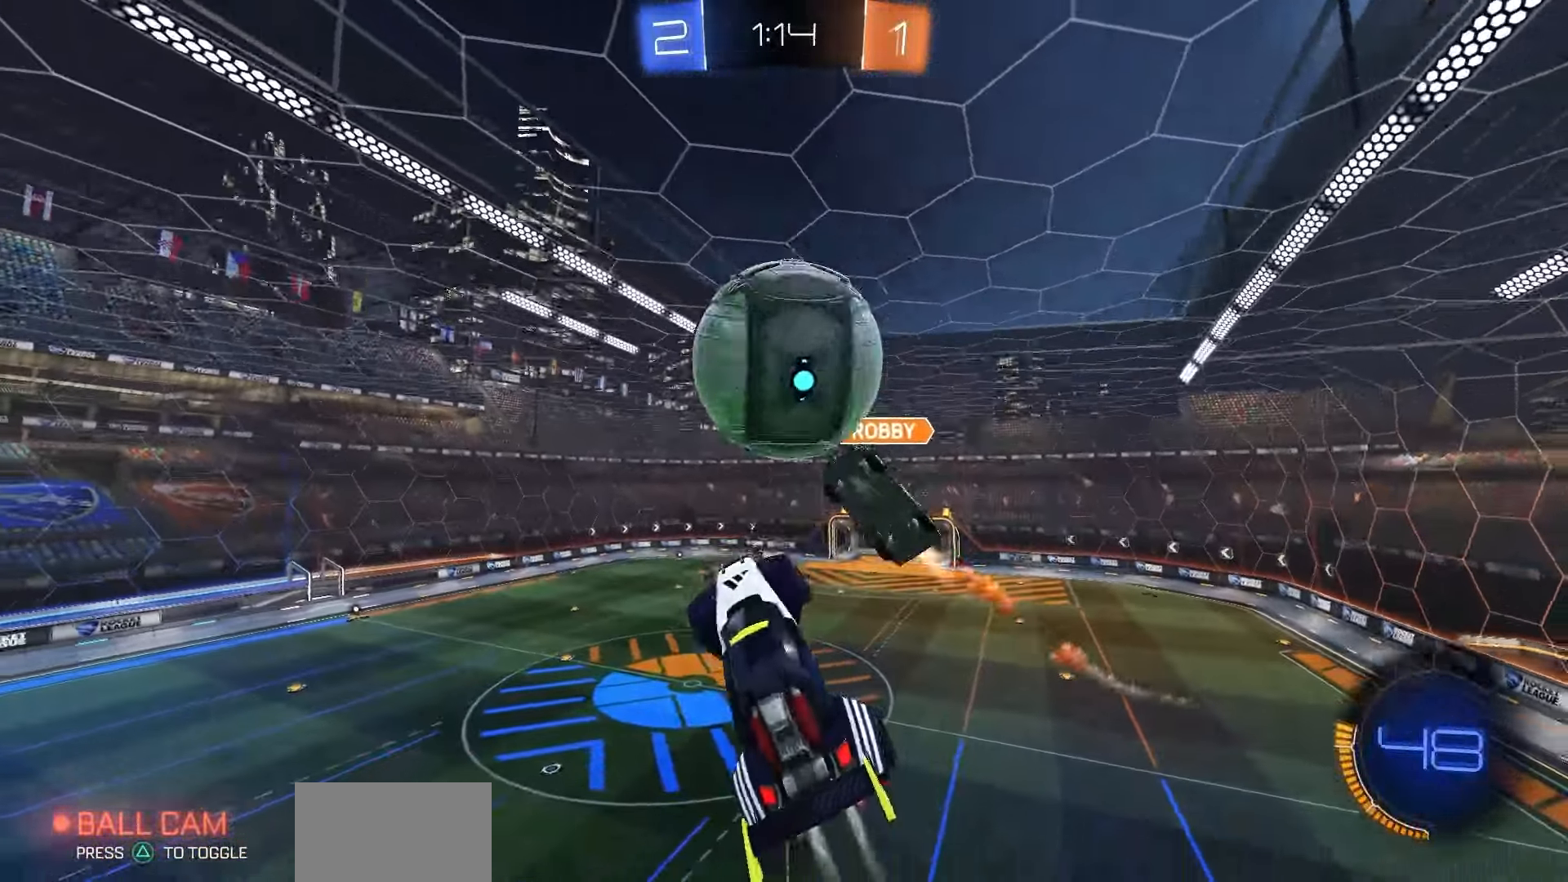
{"dt_ms": 500, "buttons": ["R2"], "left_stick": "right", "right_stick": "center", "events": [[33, "left_stick", "down-left"], [200, "left_stick", "right"], [250, "R1", "up"], [300, "left_stick", "down-right"], [333, "SQUARE", "up"], [450, "left_stick", "right"]]}
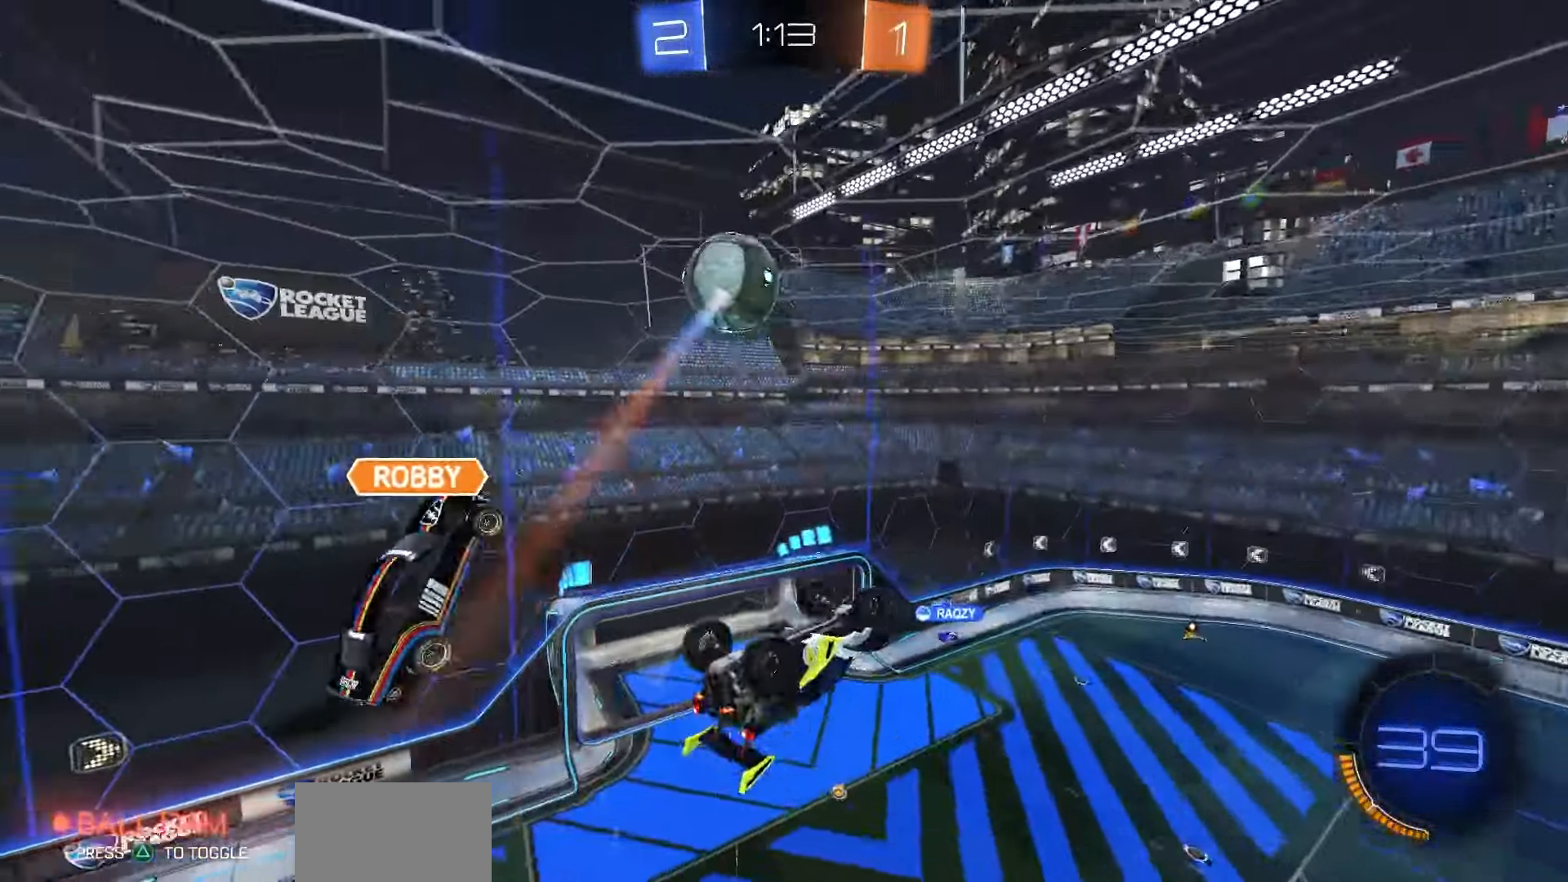
{"dt_ms": 500, "buttons": ["R2"], "left_stick": "center", "right_stick": "center", "events": [[50, "left_stick", "center"]]}
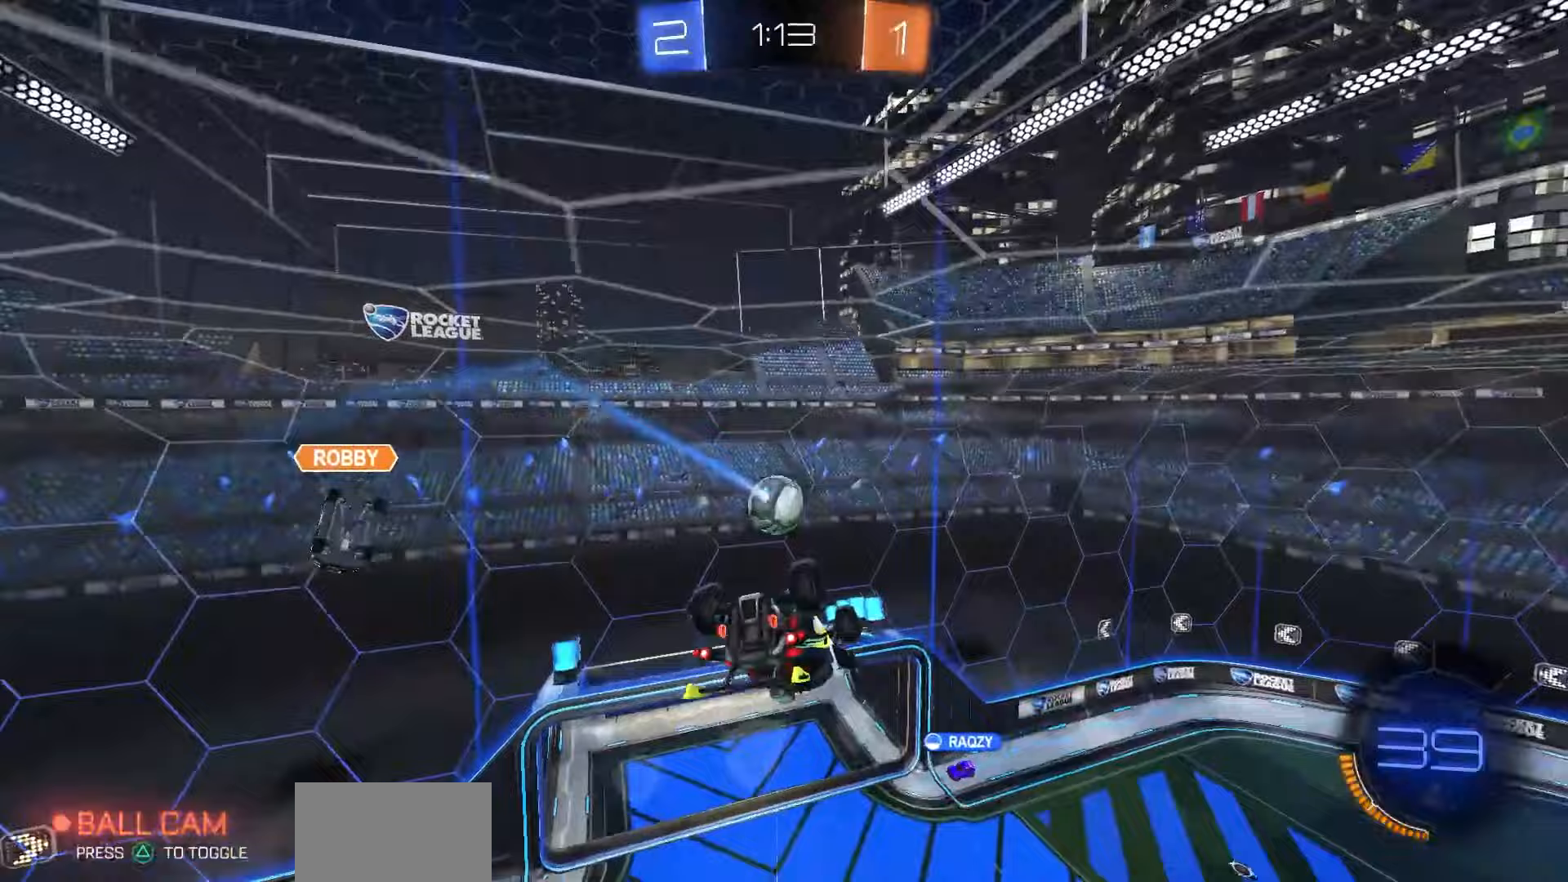
{"dt_ms": 500, "buttons": ["R2"], "left_stick": "center", "right_stick": "center", "events": []}
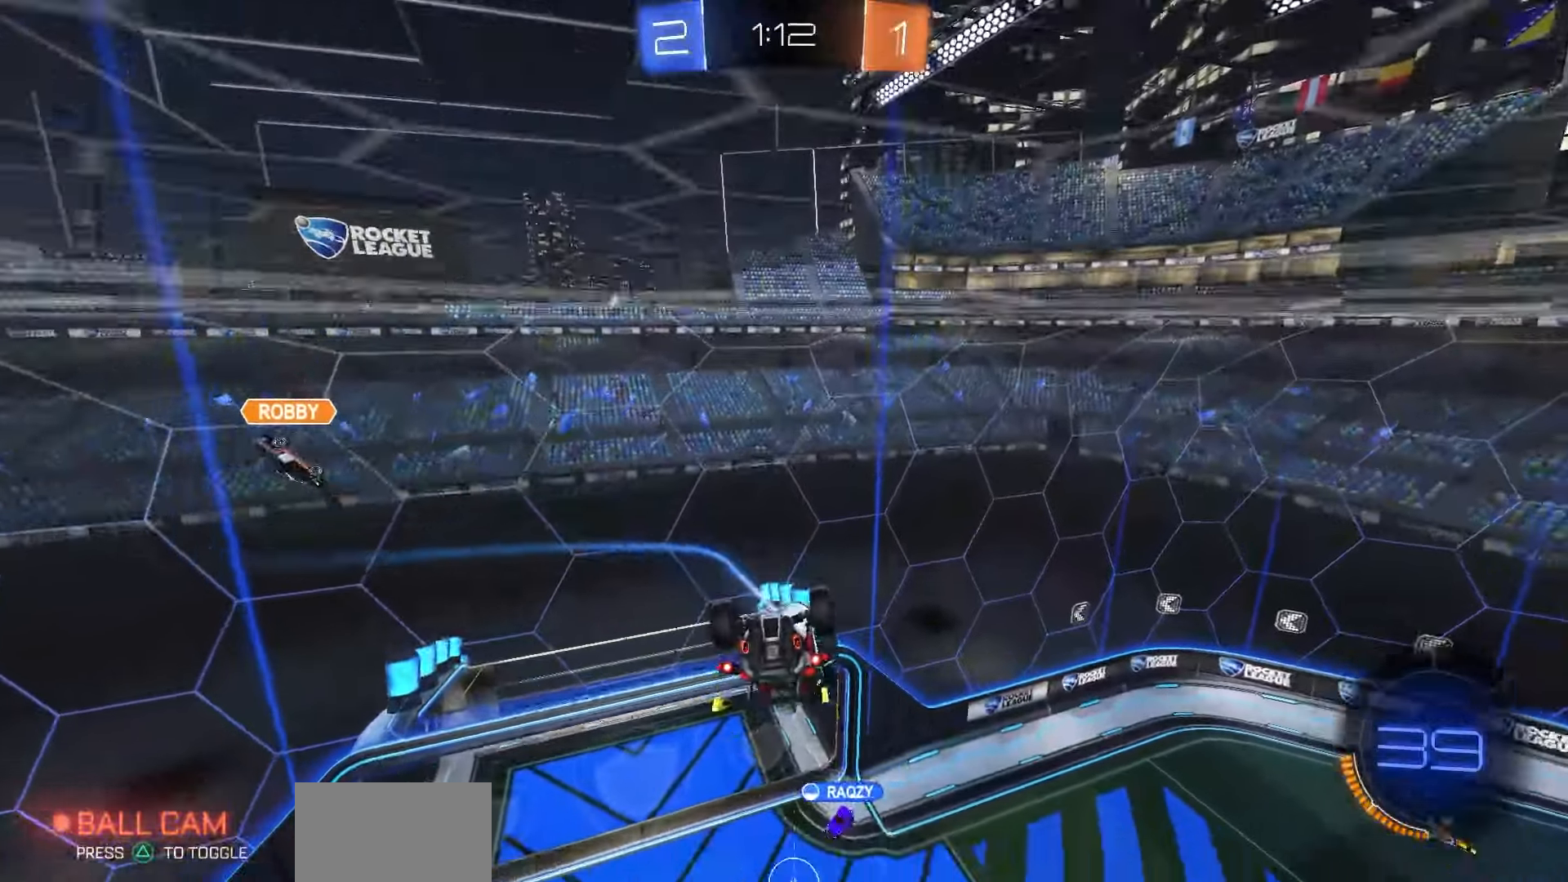
{"dt_ms": 500, "buttons": ["R2"], "left_stick": "center", "right_stick": "center", "events": []}
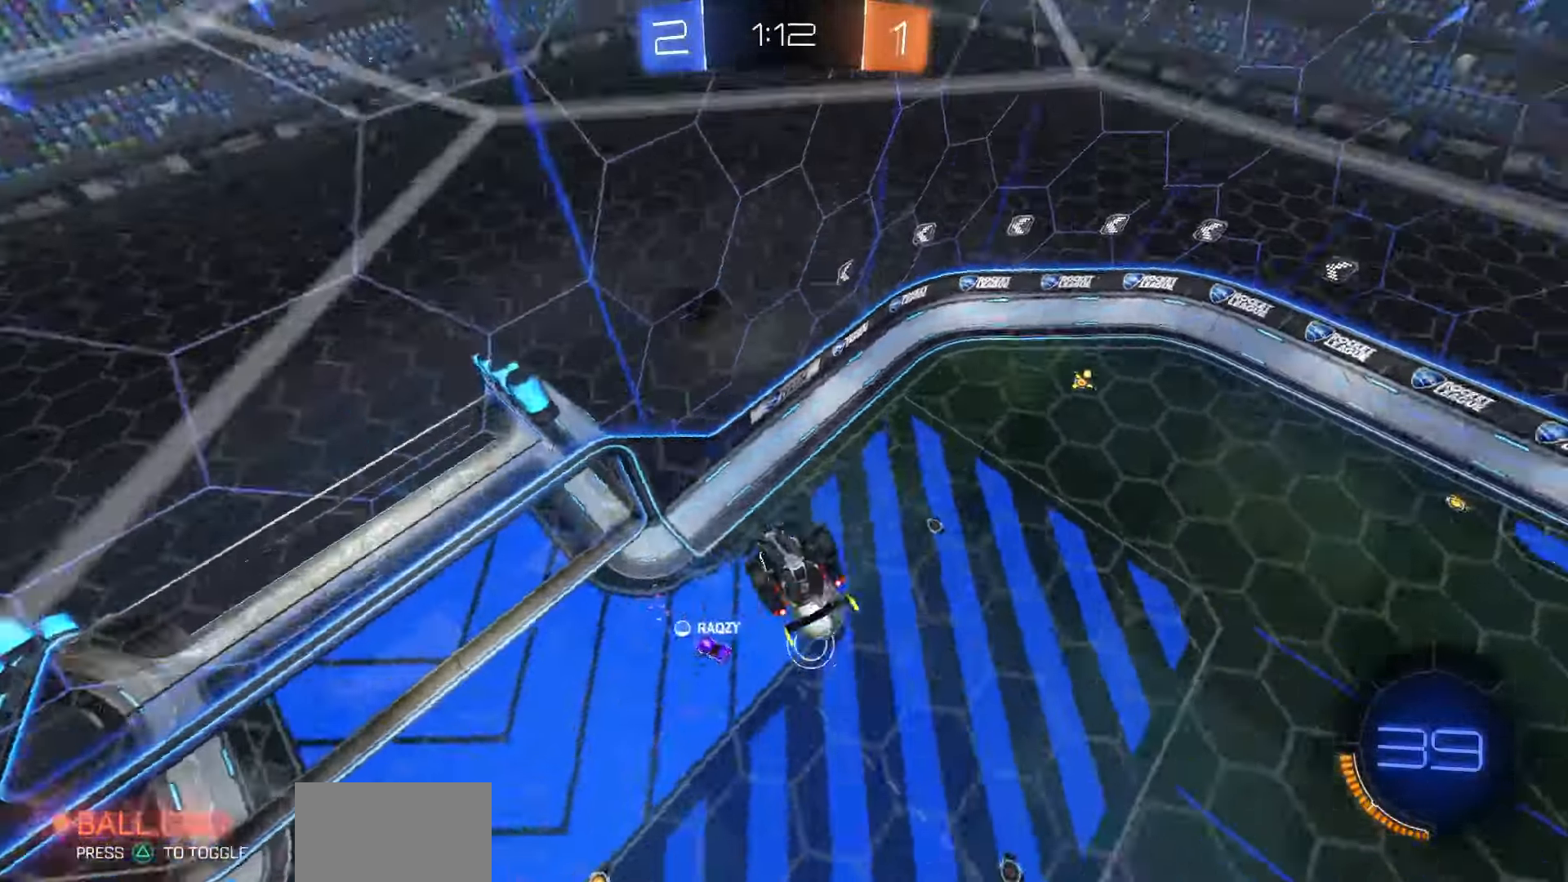
{"dt_ms": 500, "buttons": ["R2"], "left_stick": "left", "right_stick": "center", "events": [[450, "left_stick", "left"]]}
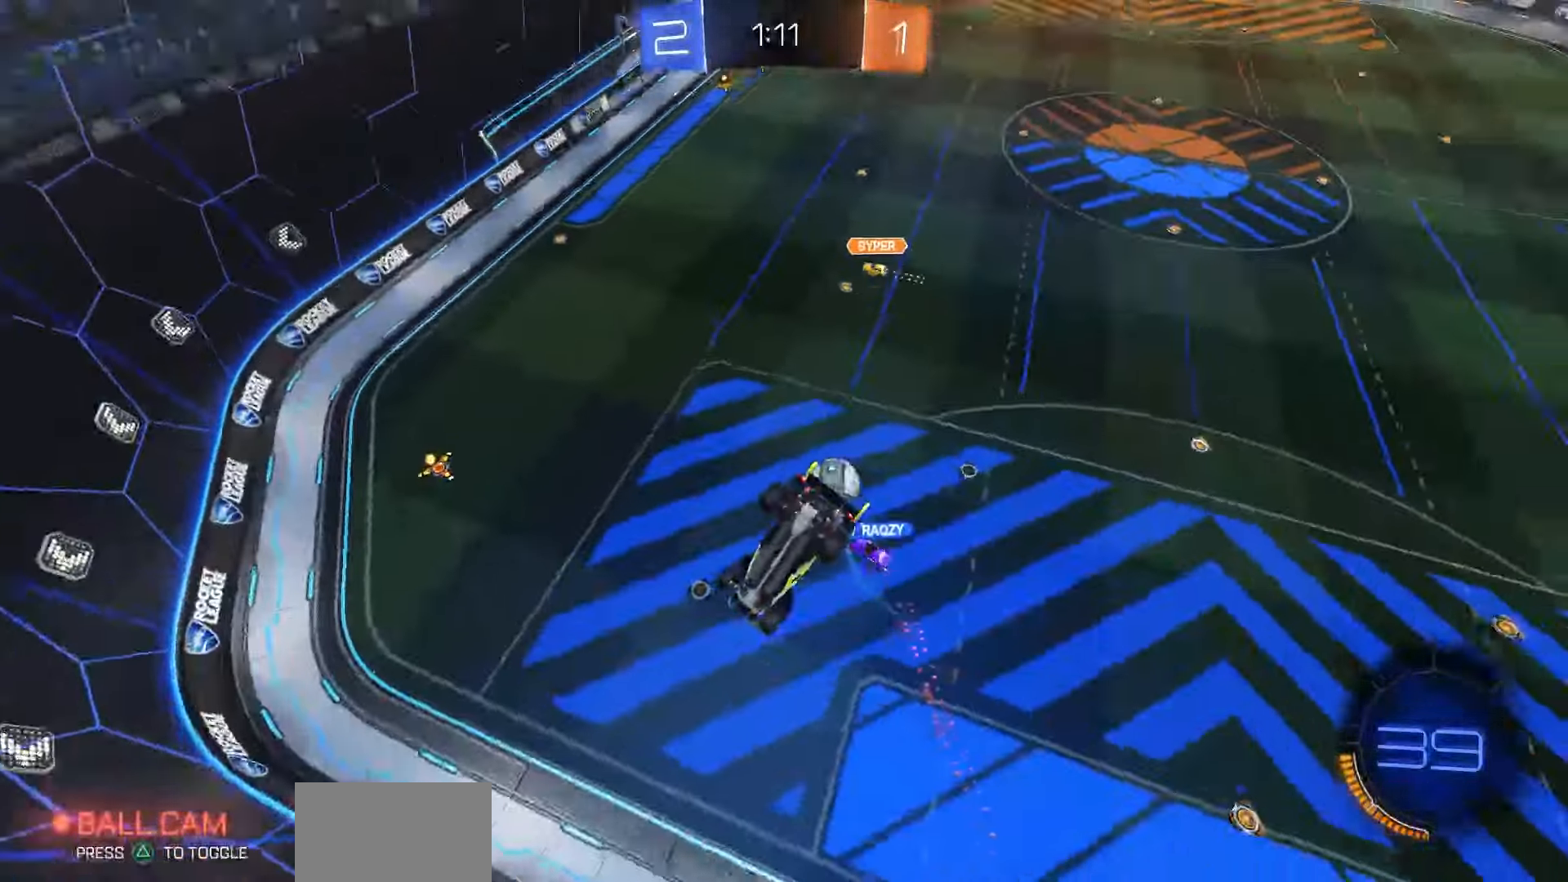
{"dt_ms": 500, "buttons": ["R1", "R2"], "left_stick": "center", "right_stick": "center", "events": [[83, "left_stick", "center"], [200, "SQUARE", "down"], [217, "R1", "down"], [267, "left_stick", "down-left"], [317, "SQUARE", "up"], [350, "left_stick", "center"]]}
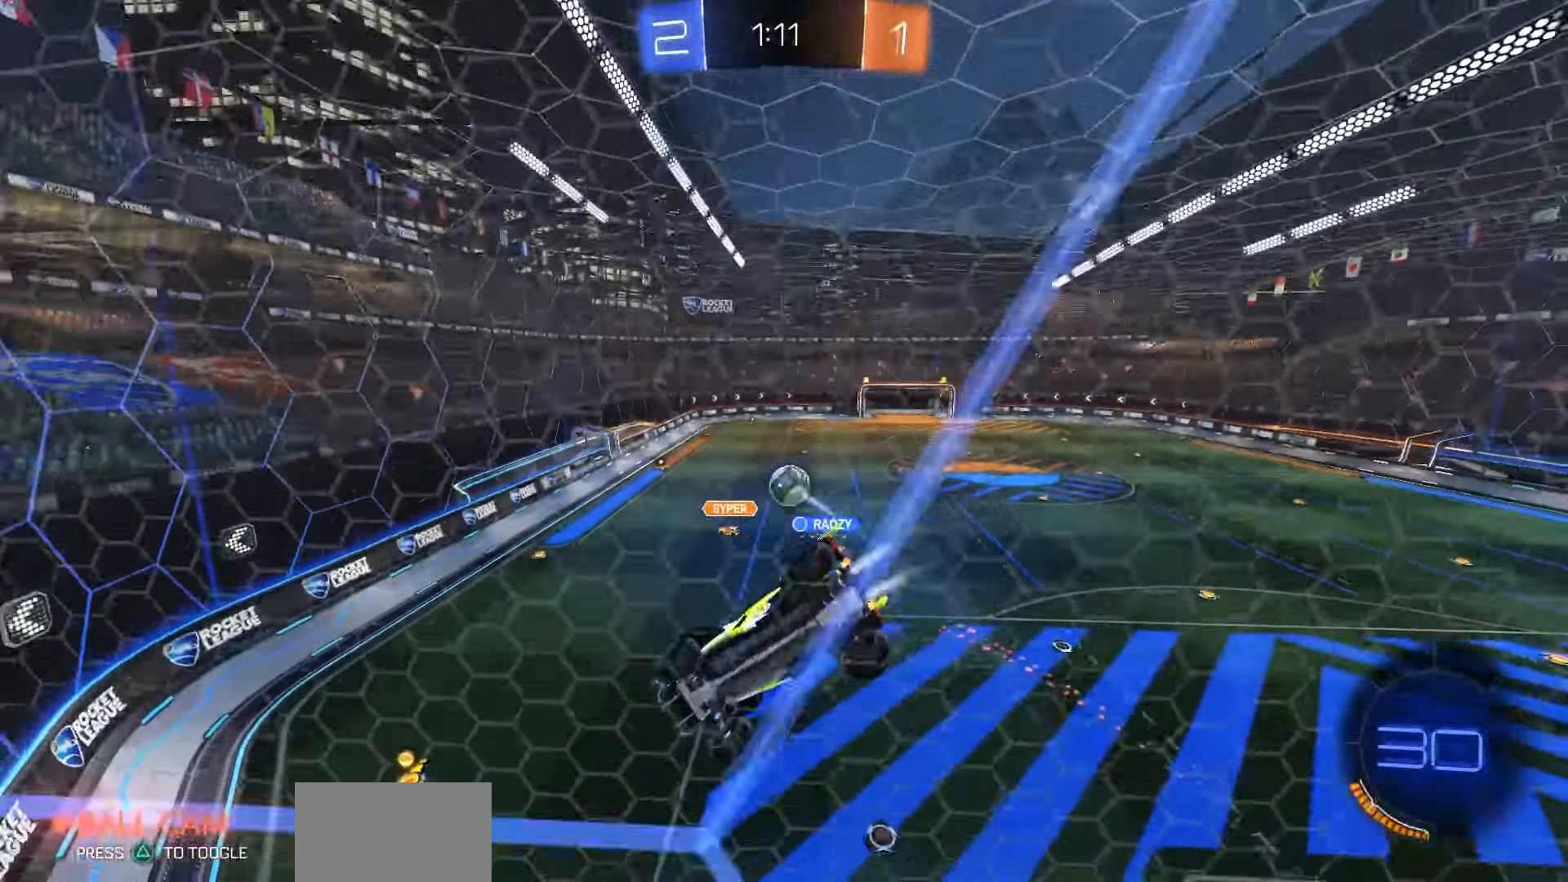
{"dt_ms": 500, "buttons": ["R1", "R2"], "left_stick": "right", "right_stick": "center"}
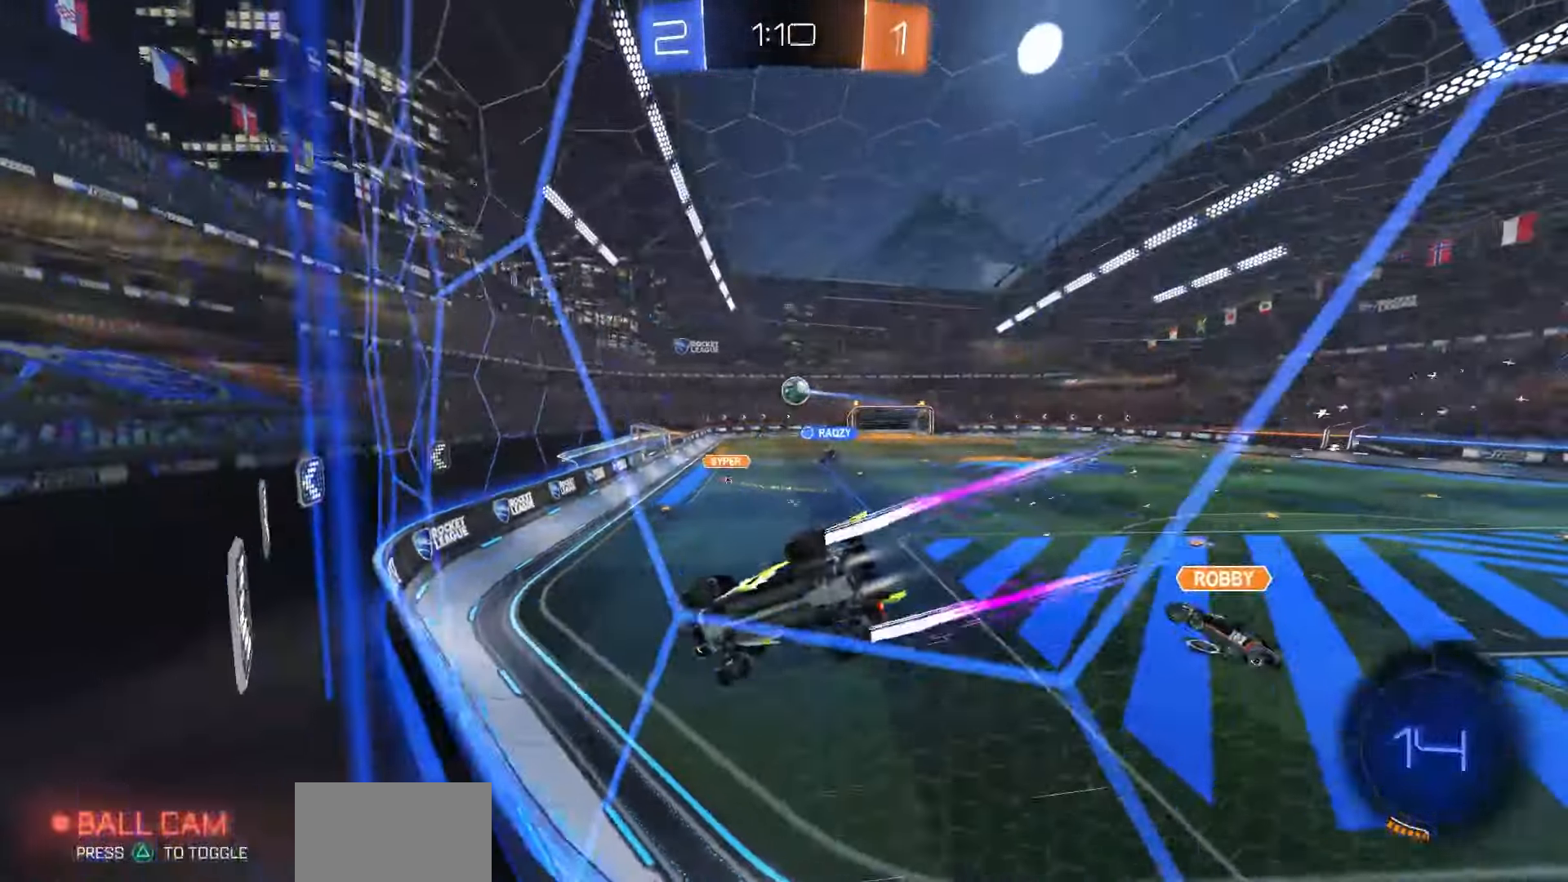
{"dt_ms": 500, "buttons": ["R1", "R2"], "left_stick": "center", "right_stick": "center", "events": [[183, "left_stick", "center"], [333, "left_stick", "right"], [350, "R1", "up"], [400, "R1", "down"], [500, "left_stick", "center"]]}
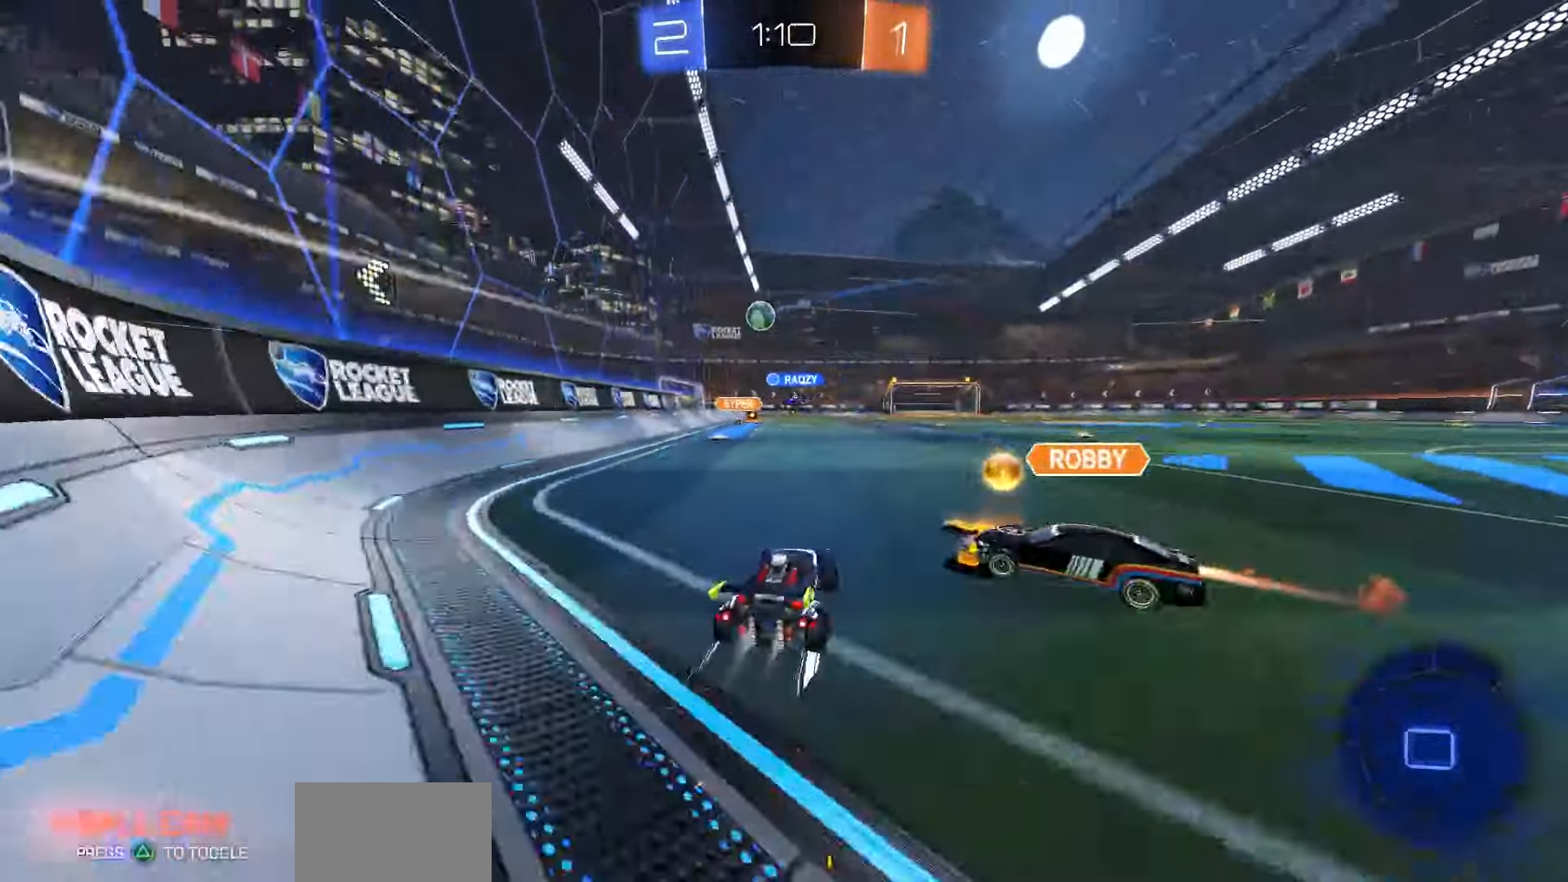
{"dt_ms": 500, "buttons": ["R2"], "left_stick": "right", "right_stick": "center", "events": [[50, "left_stick", "right"], [183, "R1", "up"], [283, "left_stick", "center"], [400, "left_stick", "right"]]}
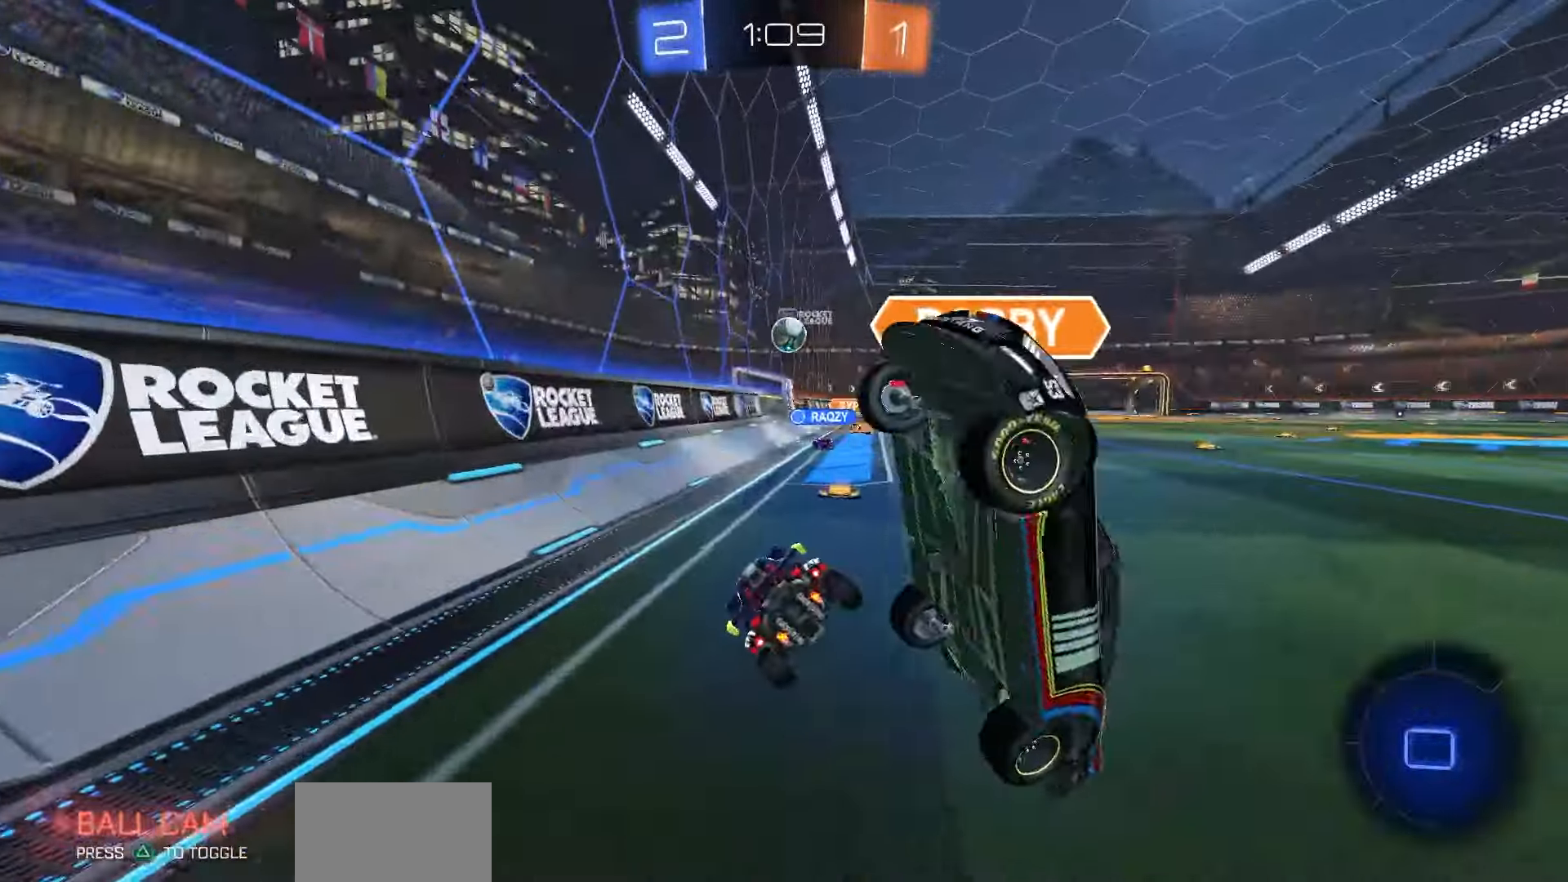
{"dt_ms": 500, "buttons": ["R2"], "left_stick": "right", "right_stick": "center", "events": [[33, "CIRCLE", "down"], [133, "CIRCLE", "up"], [167, "CROSS", "down"], [167, "L3", "down"], [267, "CROSS", "up"], [383, "L3", "up"]]}
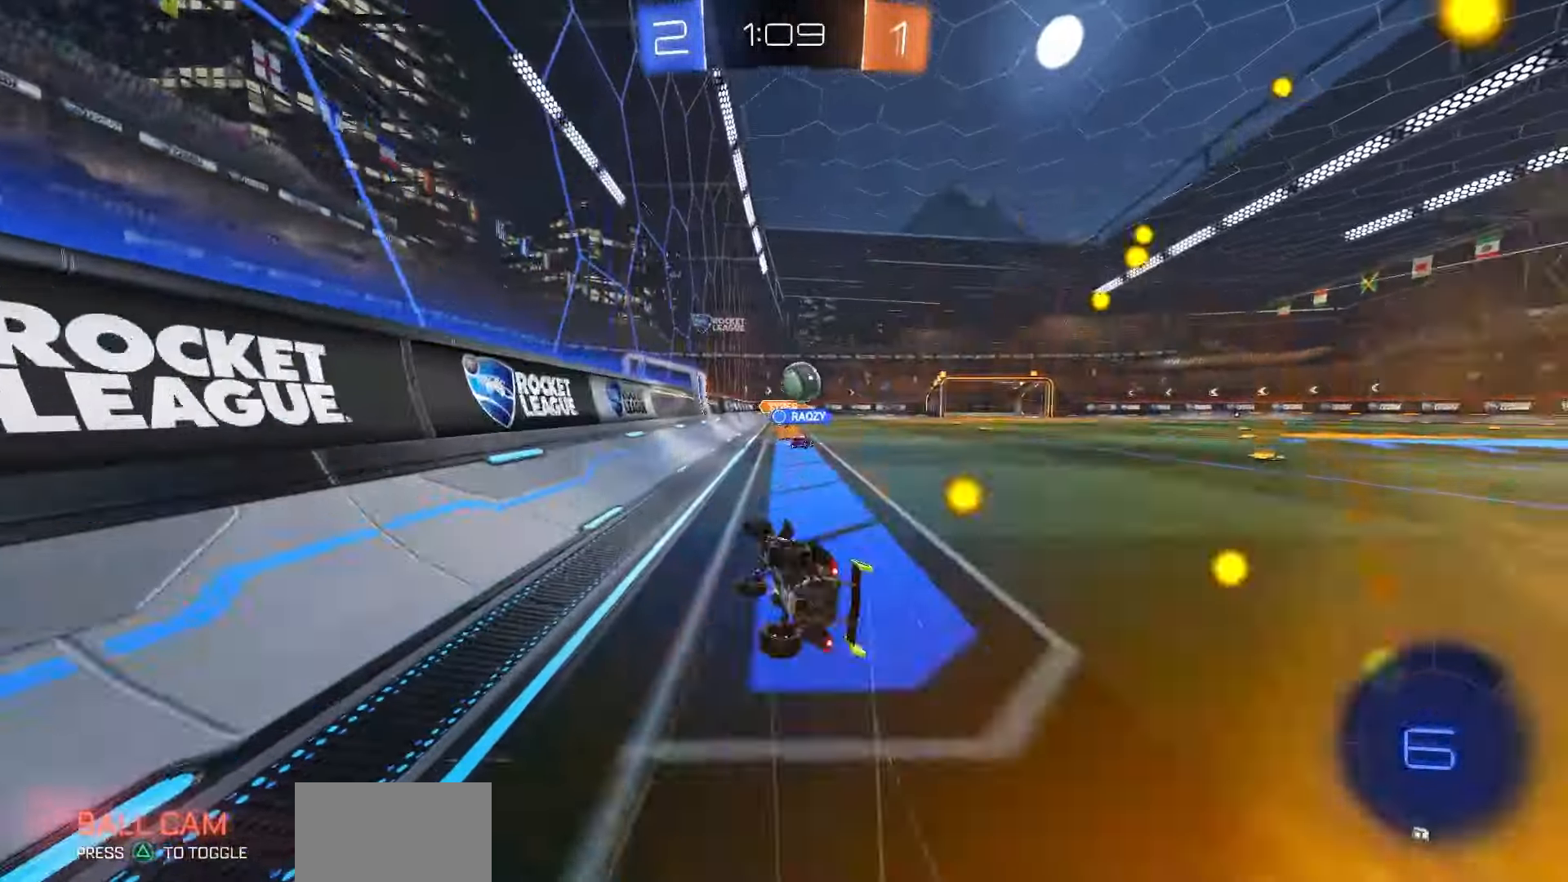
{"dt_ms": 500, "buttons": ["CIRCLE", "R2"], "left_stick": "up-right", "right_stick": "center", "events": [[100, "left_stick", "center"], [217, "CIRCLE", "down"], [267, "left_stick", "left"], [400, "left_stick", "up-right"]]}
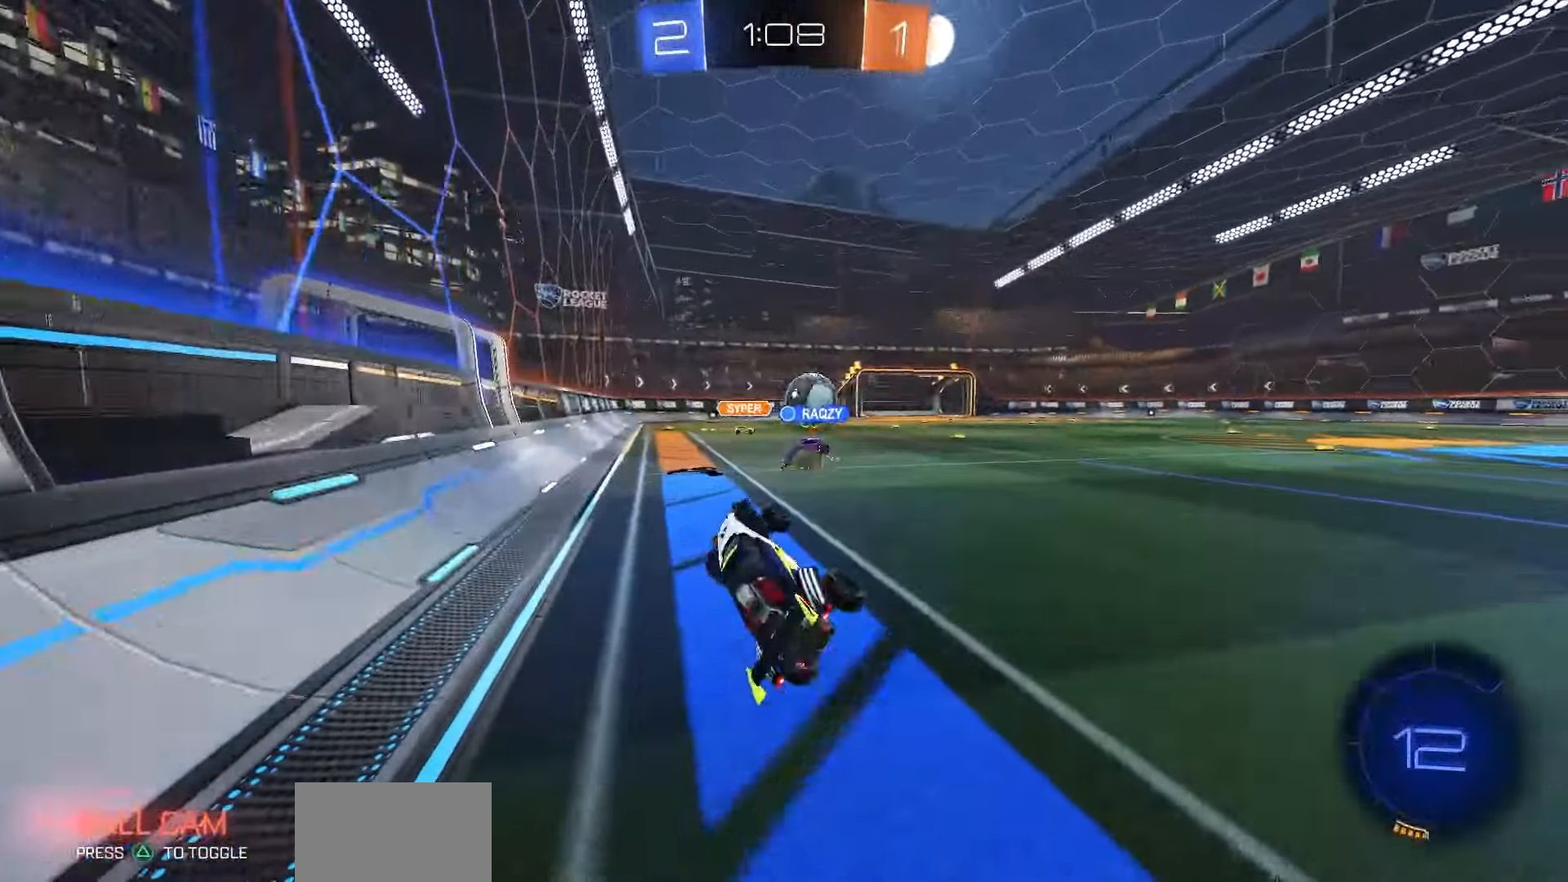
{"dt_ms": 500, "buttons": ["R2"], "left_stick": "up-right", "right_stick": "center", "events": [[100, "CIRCLE", "up"]]}